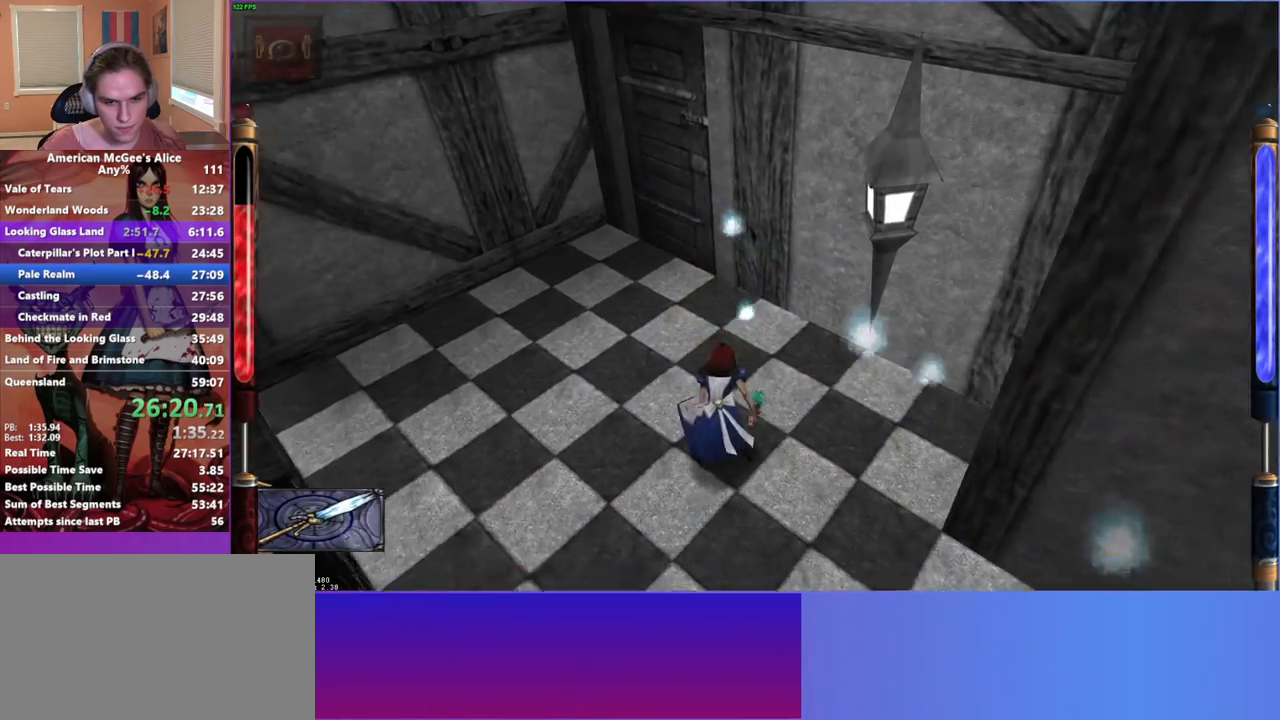
Gameplay with keyboard and mouse; each line is a JSON object with the keys and mouse buttons held at the frame after it. "events" lists presses ("down") and releases ("up") of "1", "2", "3", "4", "5", "a", "alt", "c", "caps_lock", "ctrl", "d", "e", "escape", "f", "g", "q", "r", "s", "shift", "space", "t", "v", "w", "x", "z", "mouse_left", "mouse_middle", "mouse_right", "mouse_mb4", "mouse_mb5", "mouse_wheel_up" and "mouse_wheel_down" between this image and that frame as [ms after this image, input, new state], when the widget could be followed in between. "mouse_left", "mouse_middle", "mouse_right", "mouse_mb4", "mouse_mb5", "mouse_wheel_up", "mouse_wheel_down" = the "left", "middle", "right", "mb4", "mb5", "wheel_up", "wheel_down" buttons of the "mouse" list. No other keys are recorded. Not read: mouse_move.
{"keys": ["a", "s"], "mouse": [], "events": [[33, "a", "up"], [167, "s", "up"], [450, "a", "down"], [450, "s", "down"]]}
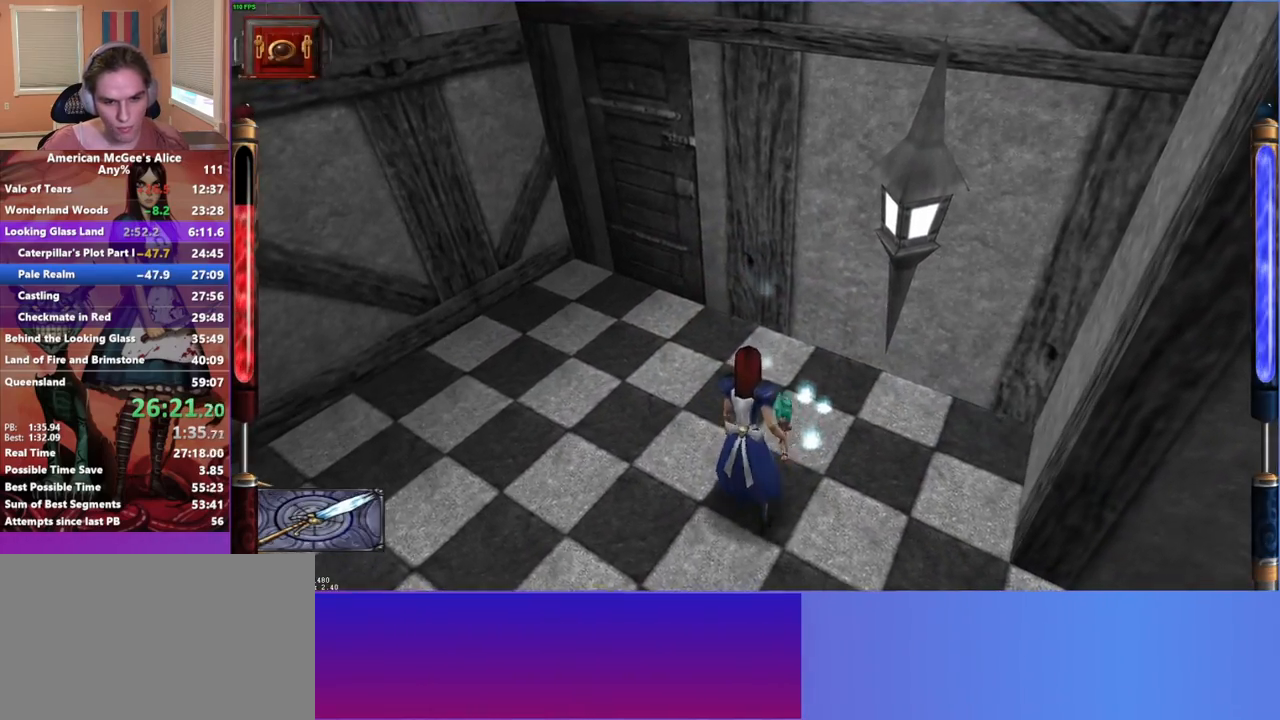
{"keys": [], "mouse": [], "events": [[50, "a", "up"], [183, "a", "down"], [250, "a", "up"], [250, "s", "up"], [417, "escape", "down"], [467, "escape", "up"]]}
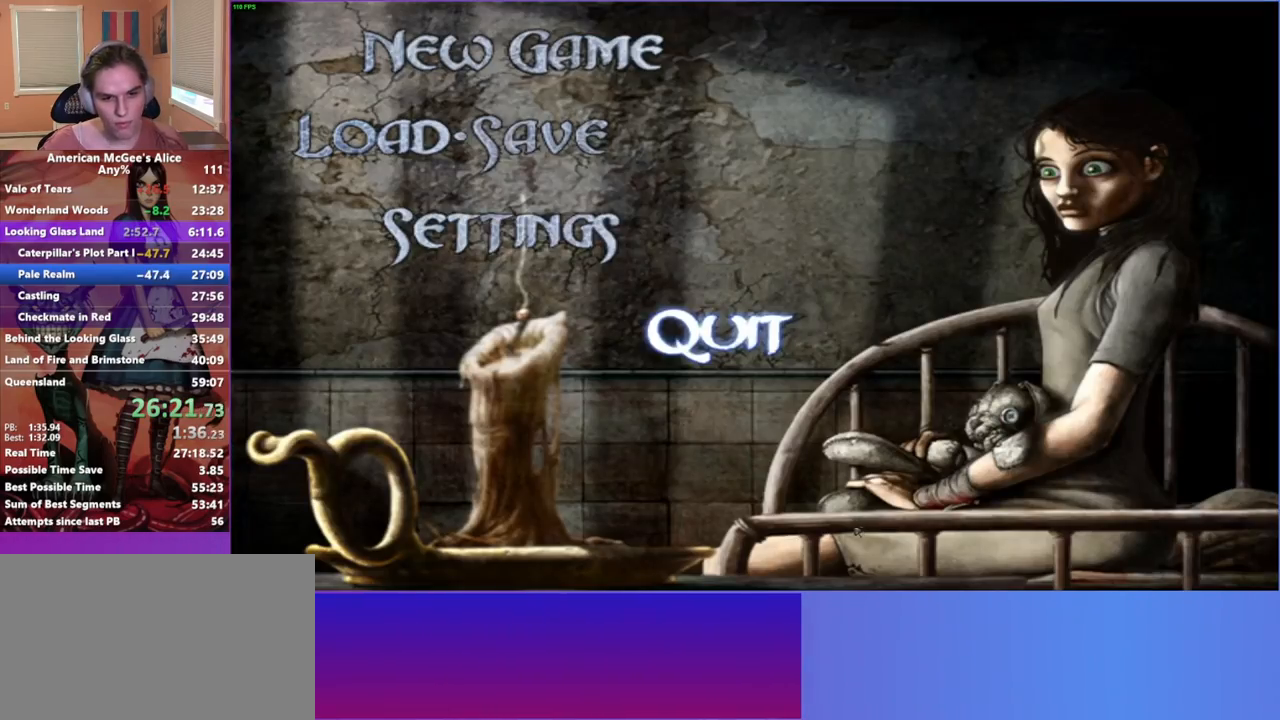
{"keys": [], "mouse": [], "events": []}
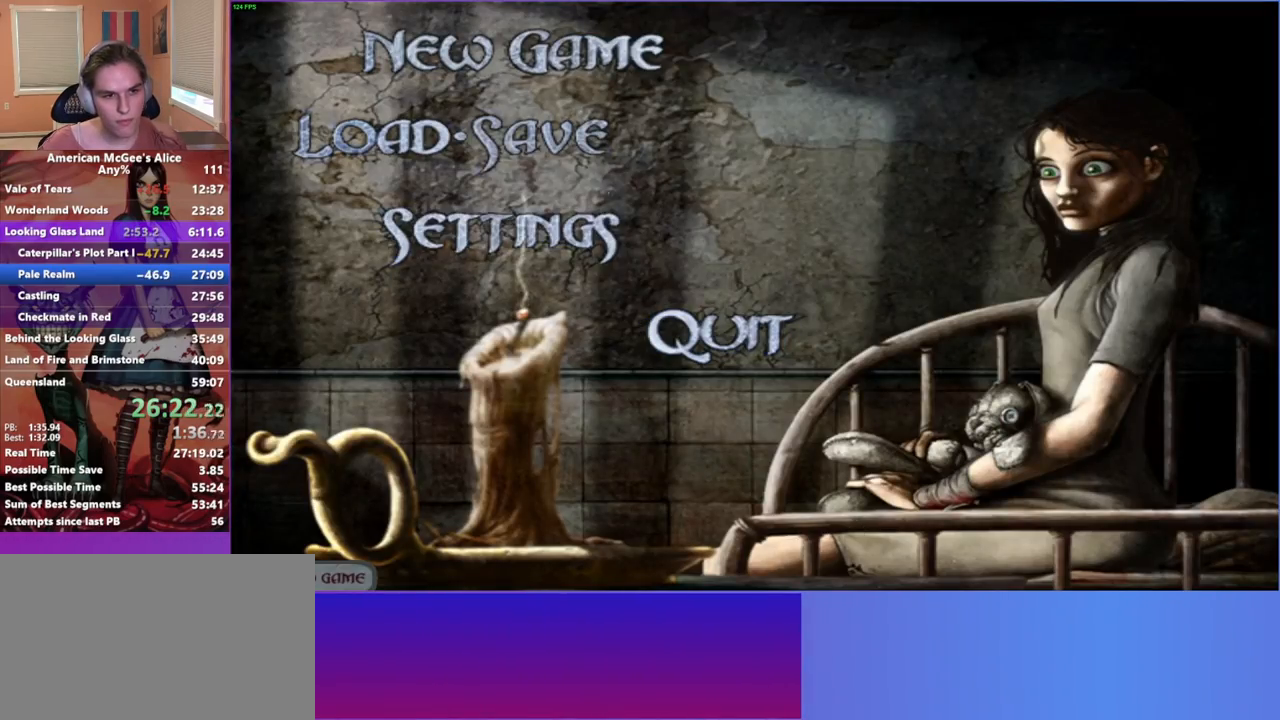
{"keys": [], "mouse": [], "events": [[167, "mouse_left", "down"], [317, "mouse_left", "up"]]}
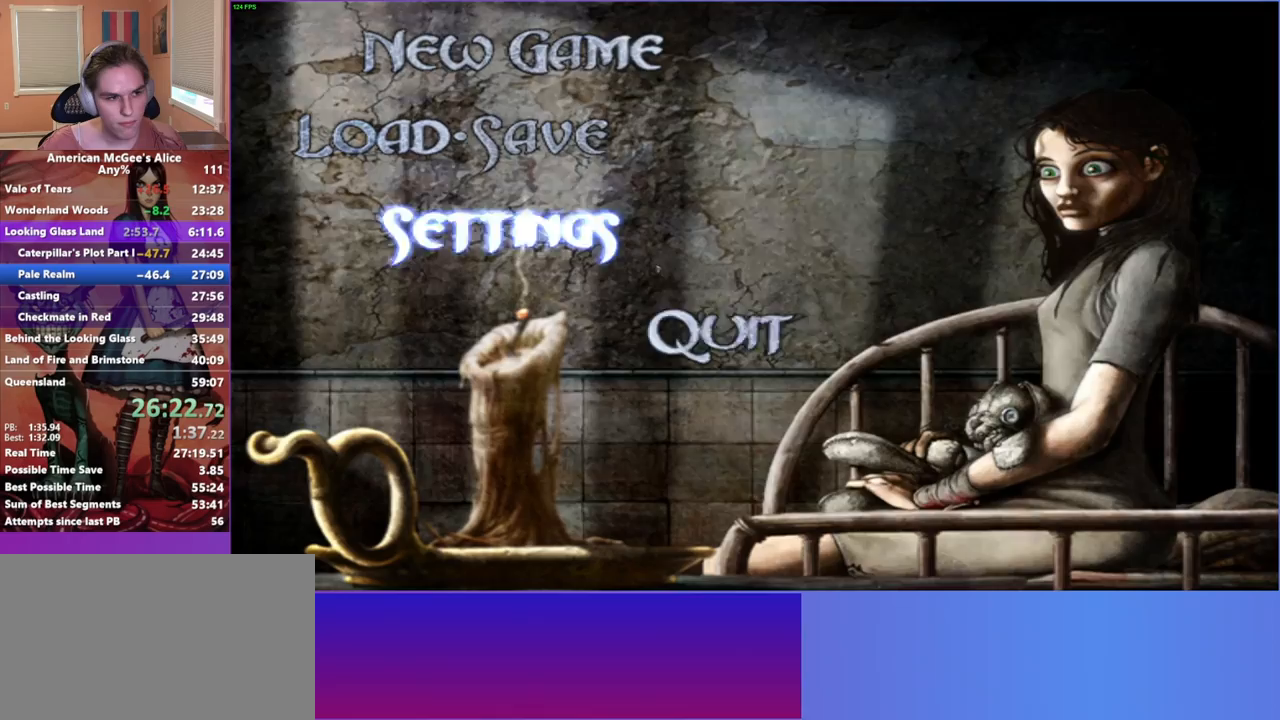
{"keys": [], "mouse": [], "events": []}
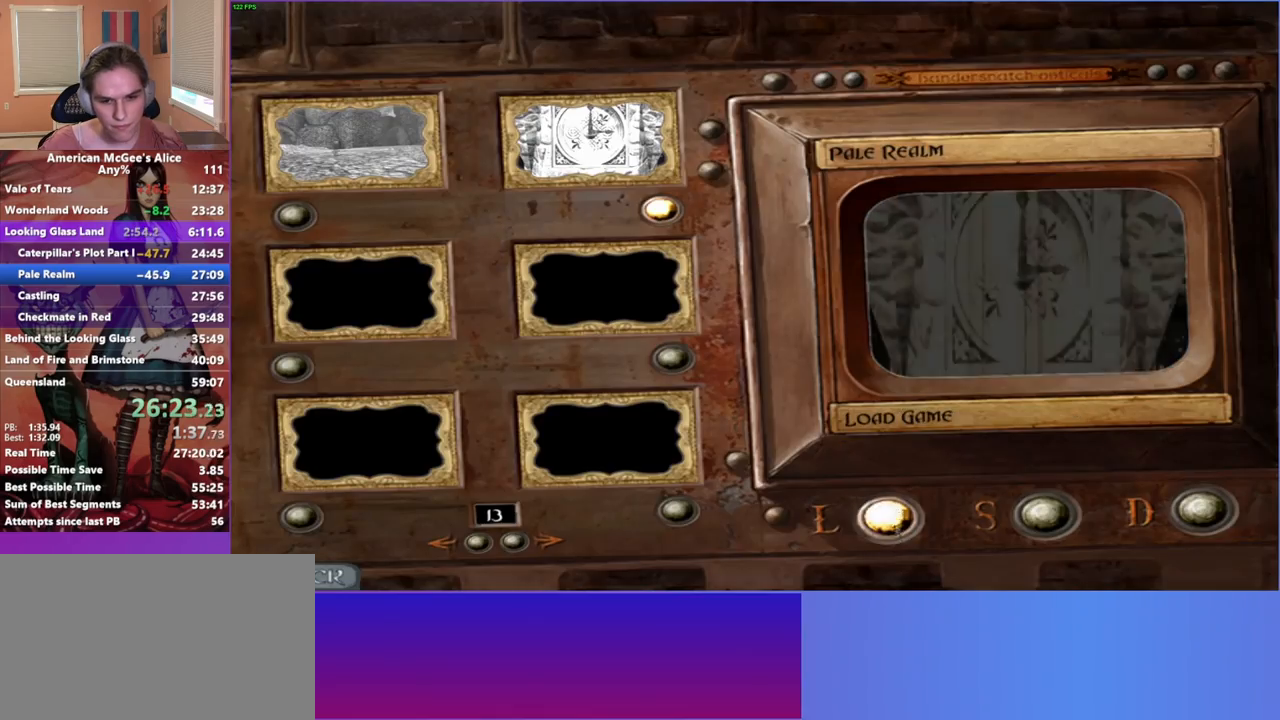
{"keys": [], "mouse": ["left"], "events": [[433, "mouse_left", "down"]]}
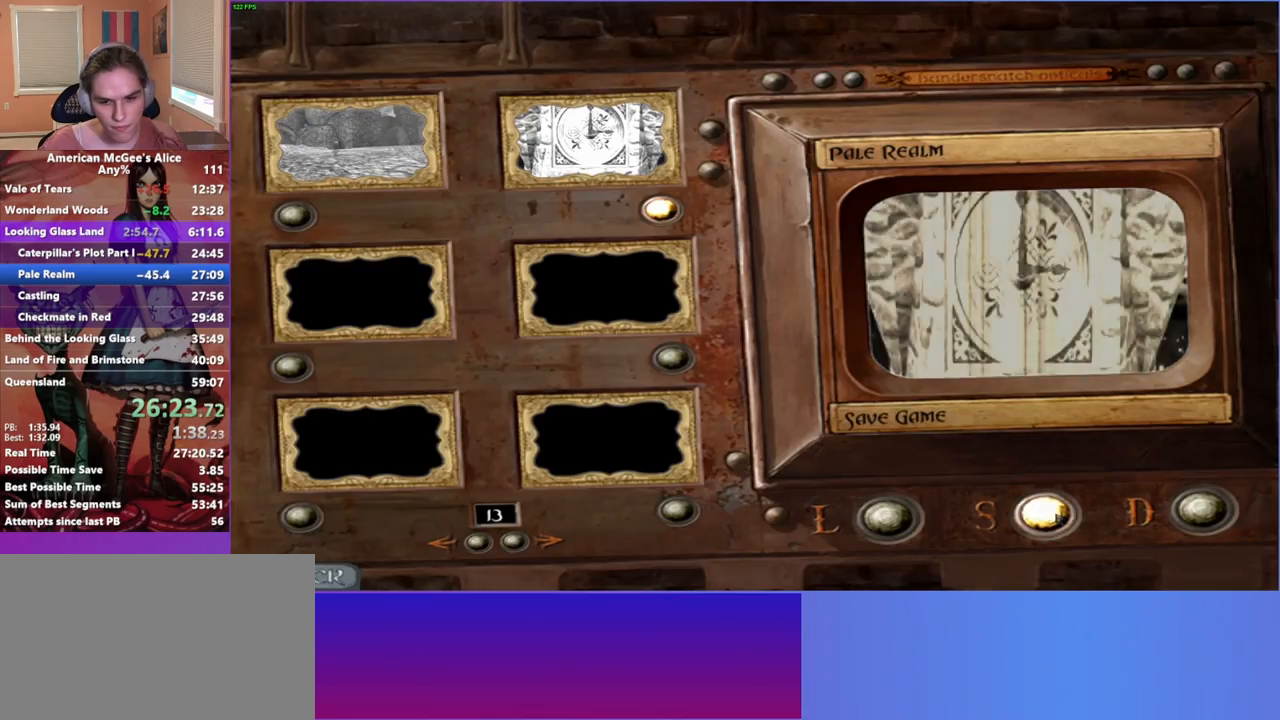
{"keys": [], "mouse": ["right"], "events": [[67, "mouse_left", "up"], [450, "mouse_right", "down"]]}
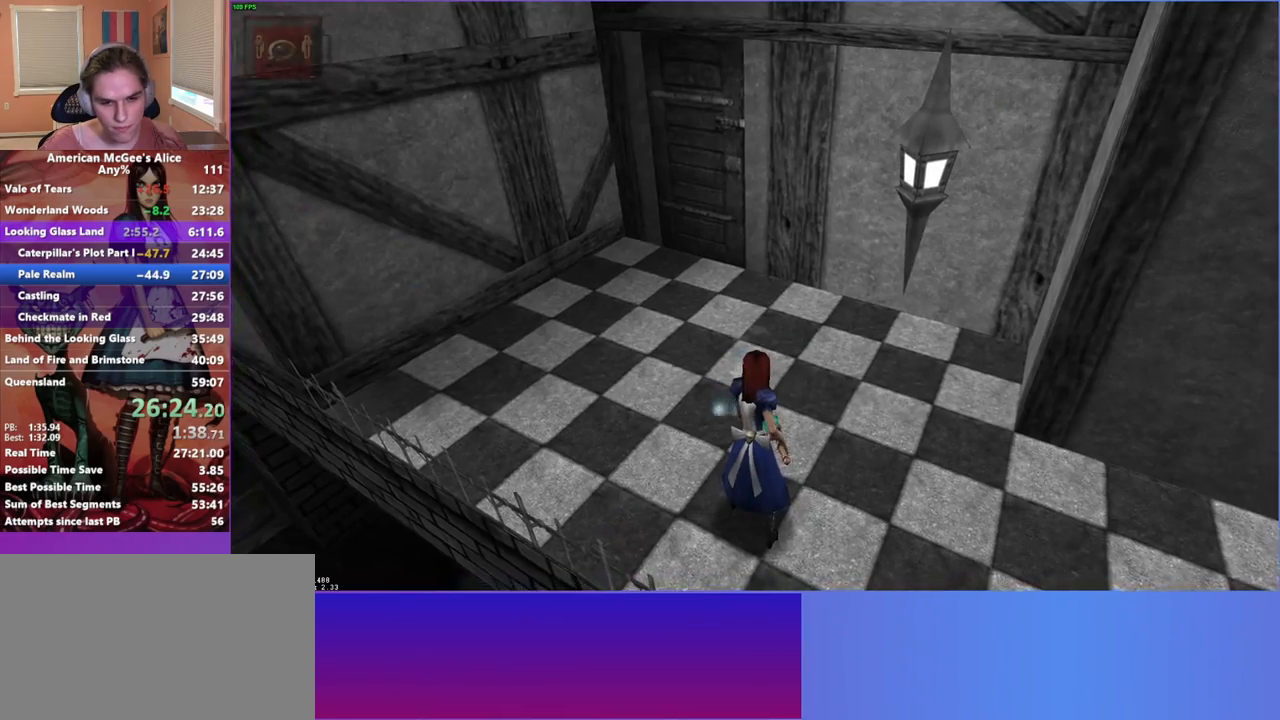
{"keys": ["space"], "mouse": [], "events": [[83, "mouse_right", "up"], [417, "space", "down"]]}
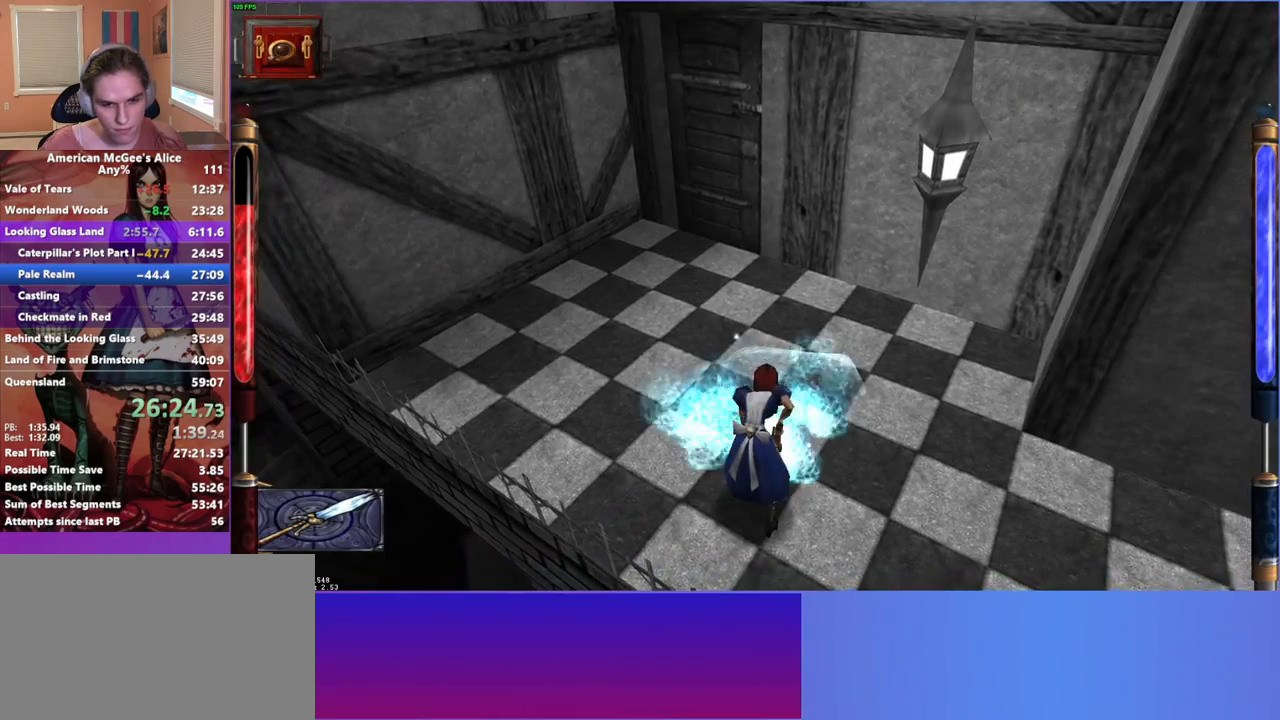
{"keys": [], "mouse": [], "events": [[17, "space", "up"], [50, "s", "down"], [350, "s", "up"]]}
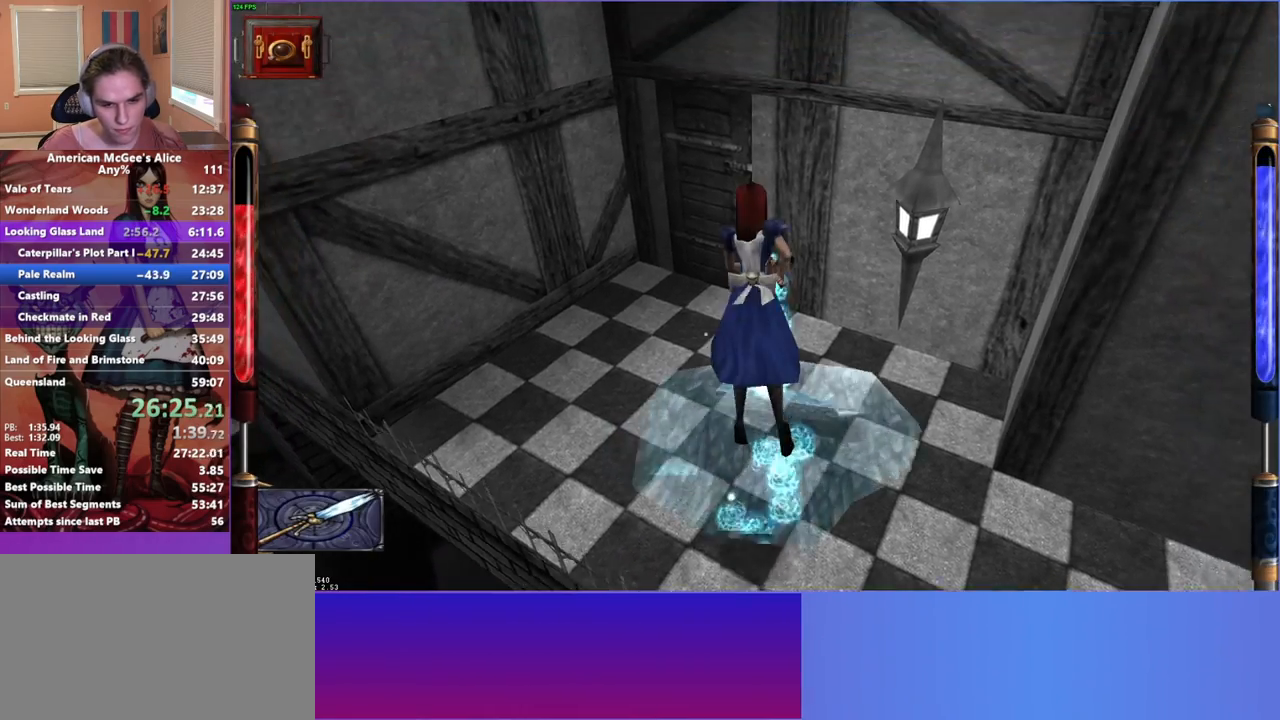
{"keys": [], "mouse": [], "events": [[83, "s", "down"], [133, "d", "down"], [267, "d", "up"], [300, "s", "up"]]}
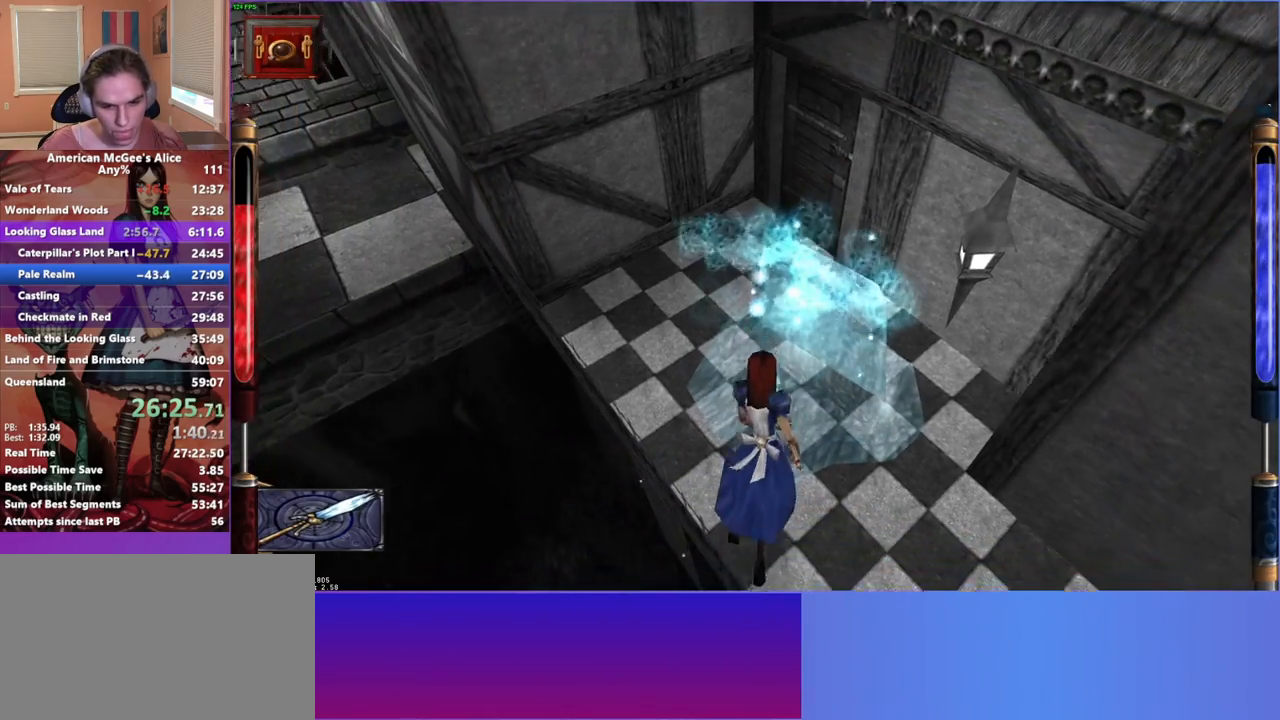
{"keys": [], "mouse": [], "events": [[133, "w", "down"], [333, "w", "up"]]}
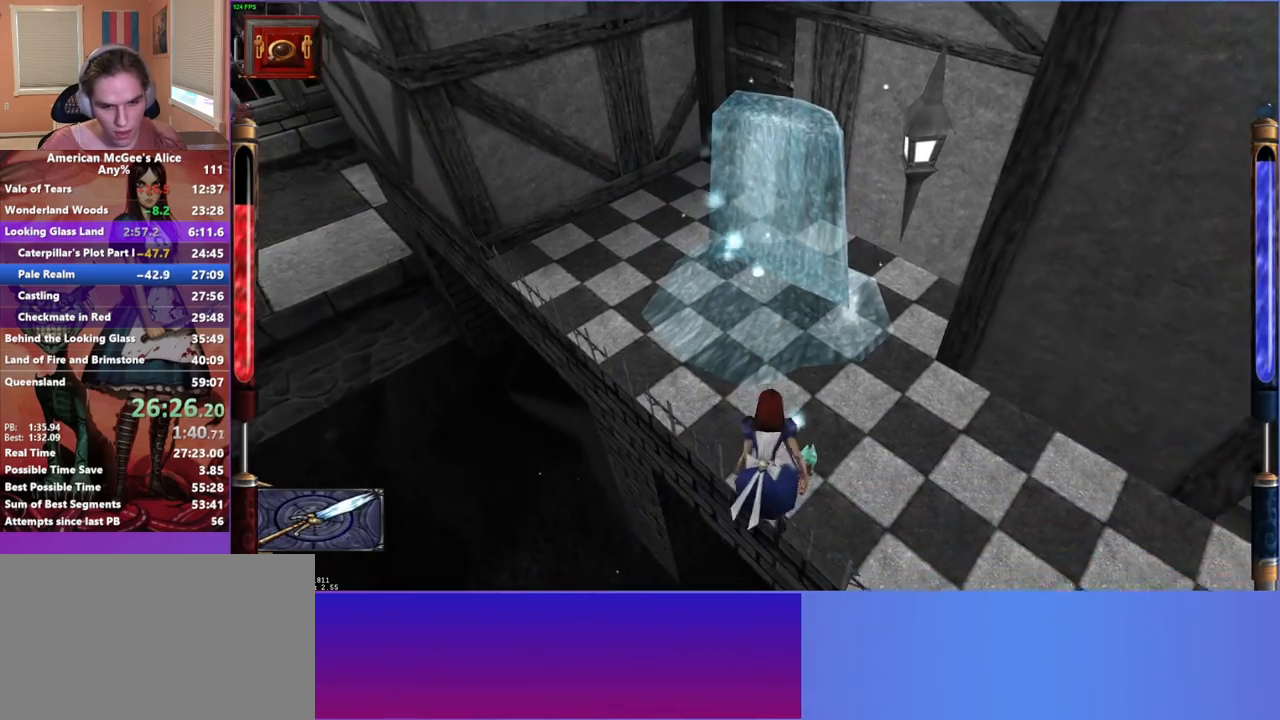
{"keys": ["w"], "mouse": [], "events": [[17, "space", "down"], [17, "w", "down"], [100, "space", "up"], [150, "w", "up"], [250, "space", "down"], [250, "w", "down"], [300, "space", "up"], [333, "w", "up"], [400, "space", "down"], [400, "w", "down"], [483, "space", "up"]]}
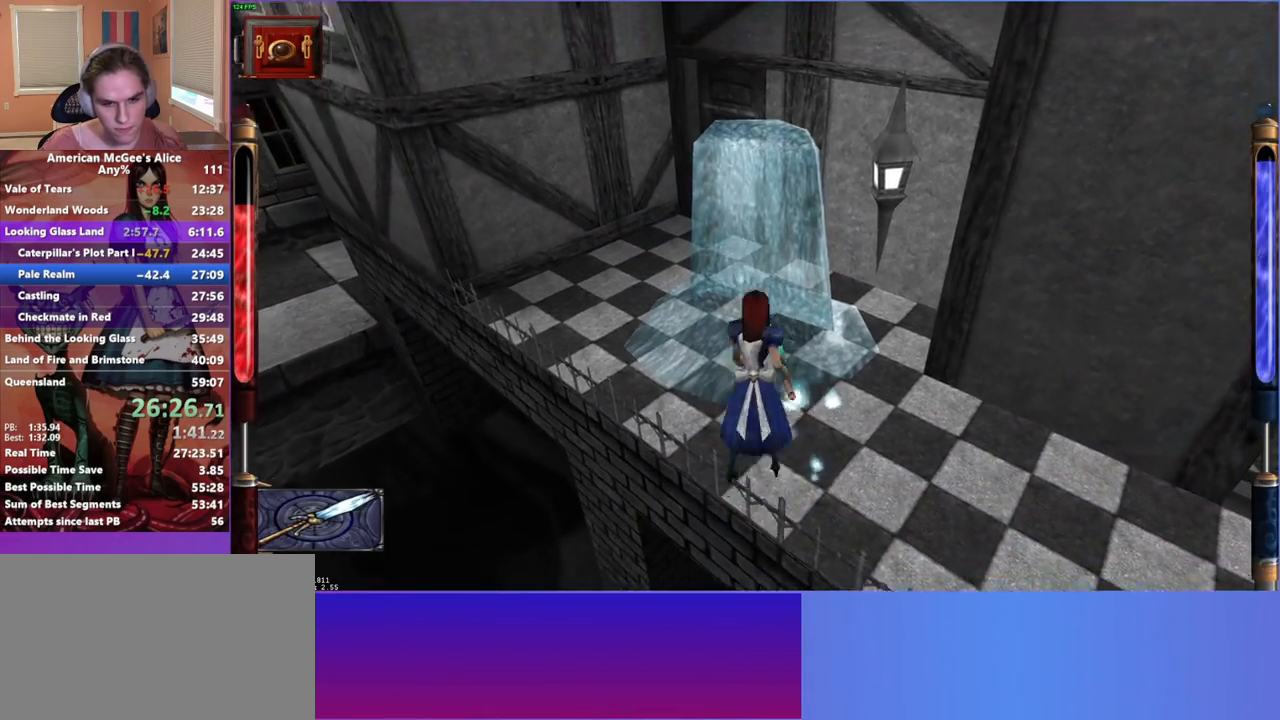
{"keys": [], "mouse": [], "events": [[67, "space", "down"], [167, "space", "up"], [217, "w", "up"], [267, "w", "down"], [500, "w", "up"]]}
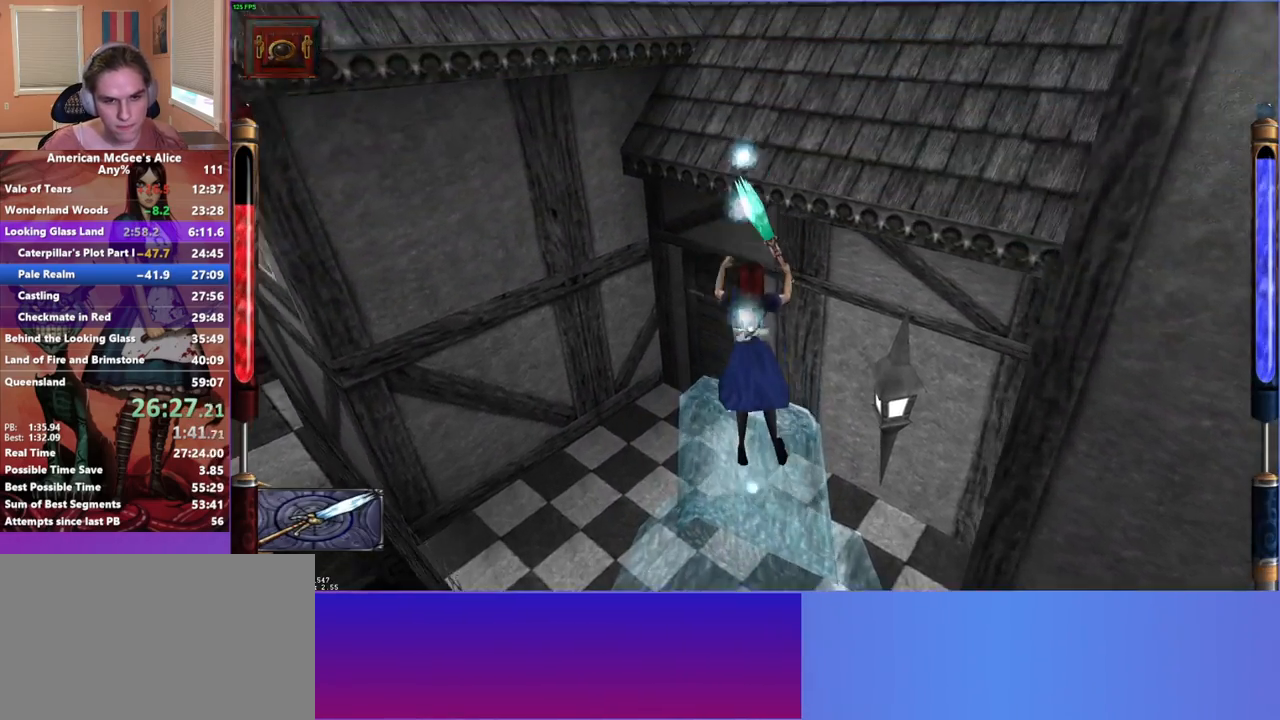
{"keys": ["w"], "mouse": [], "events": [[100, "w", "down"], [183, "space", "down"], [233, "space", "up"], [367, "space", "down"], [417, "space", "up"], [417, "w", "up"], [467, "w", "down"]]}
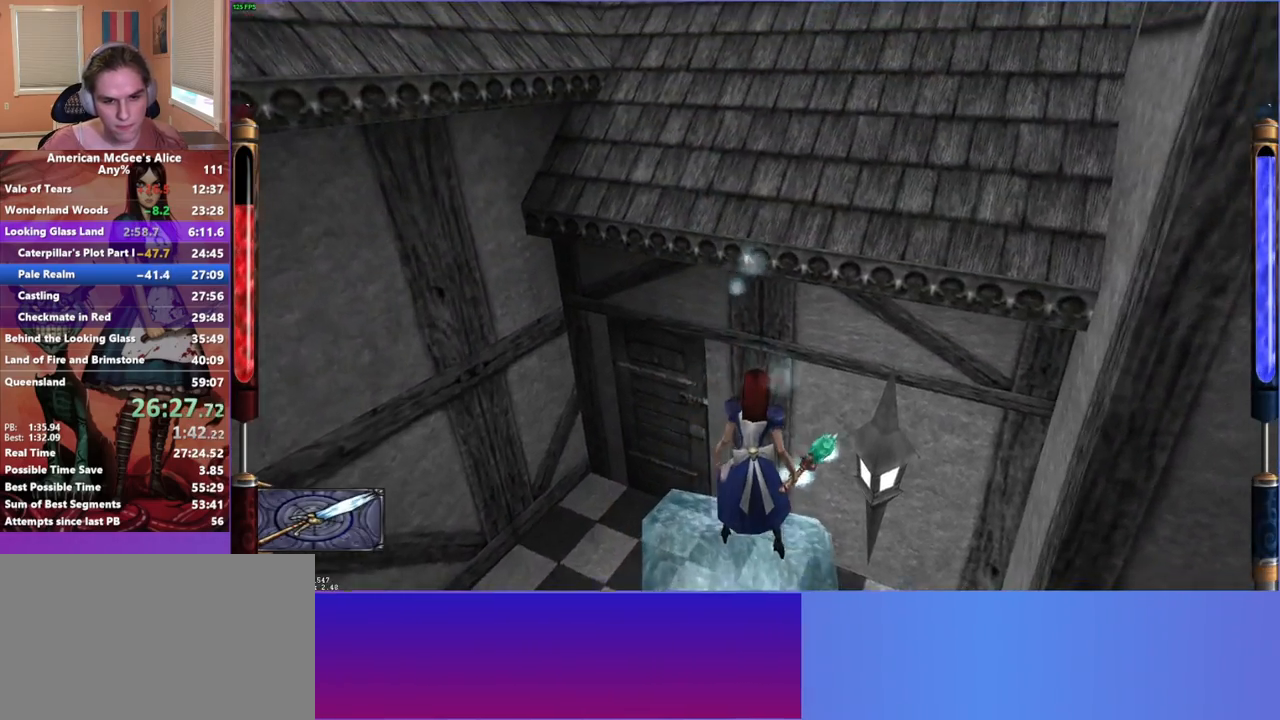
{"keys": ["space", "w"], "mouse": [], "events": [[17, "space", "down"], [67, "space", "up"], [150, "space", "down"], [200, "space", "up"], [250, "w", "up"], [300, "space", "down"], [300, "w", "down"], [383, "space", "up"], [483, "space", "down"]]}
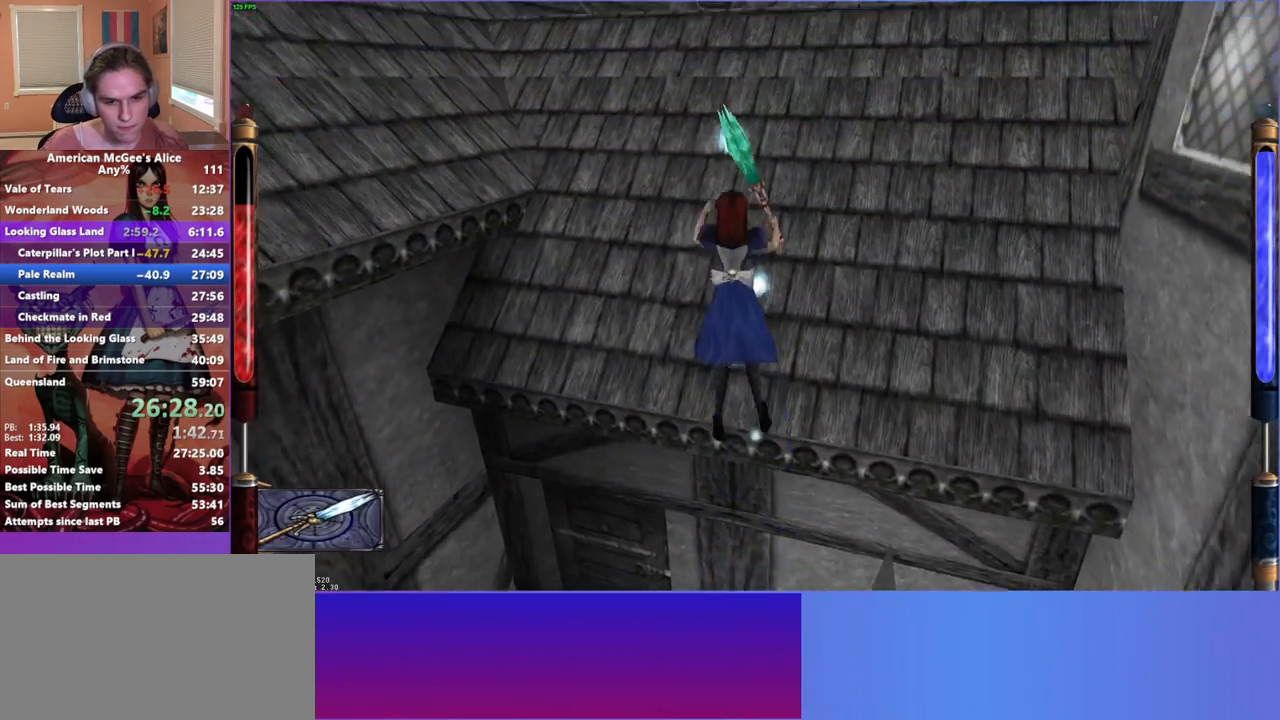
{"keys": ["w"], "mouse": [], "events": [[33, "space", "up"], [300, "mouse_mb5", "down"], [450, "mouse_mb5", "up"]]}
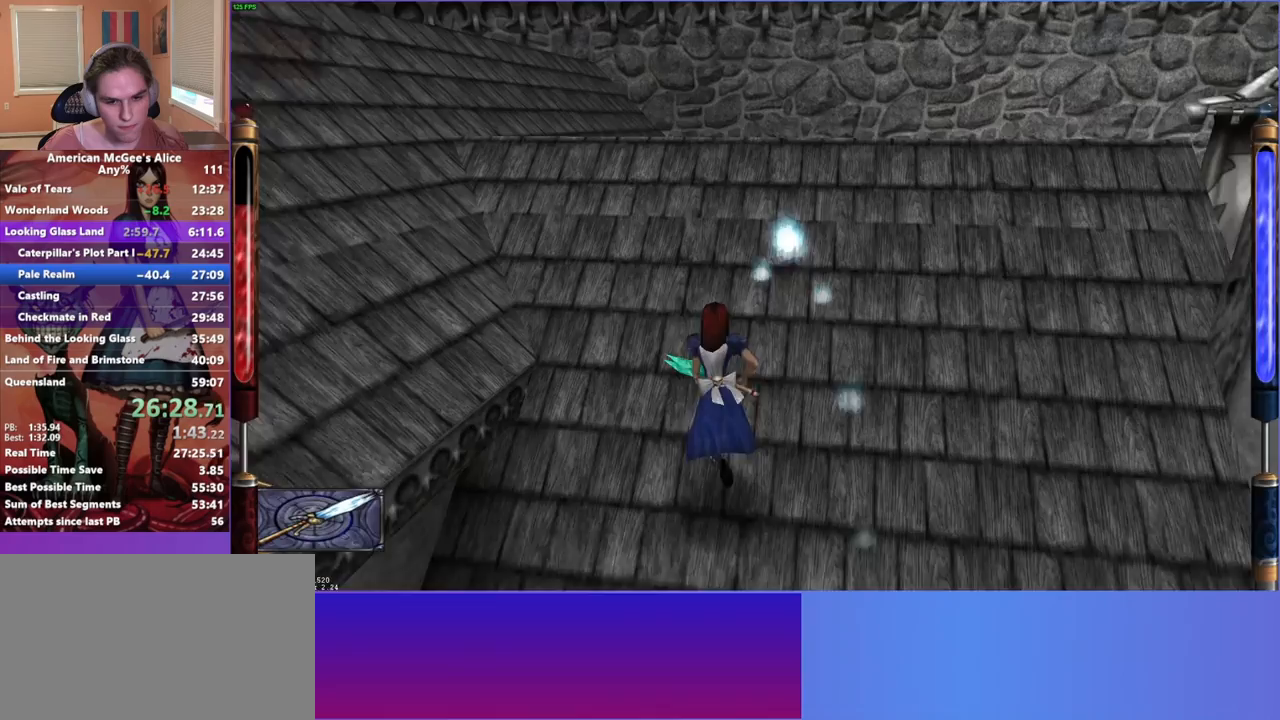
{"keys": ["d", "w"], "mouse": [], "events": [[50, "a", "down"], [50, "space", "down"], [183, "space", "up"], [417, "d", "down"], [467, "a", "up"]]}
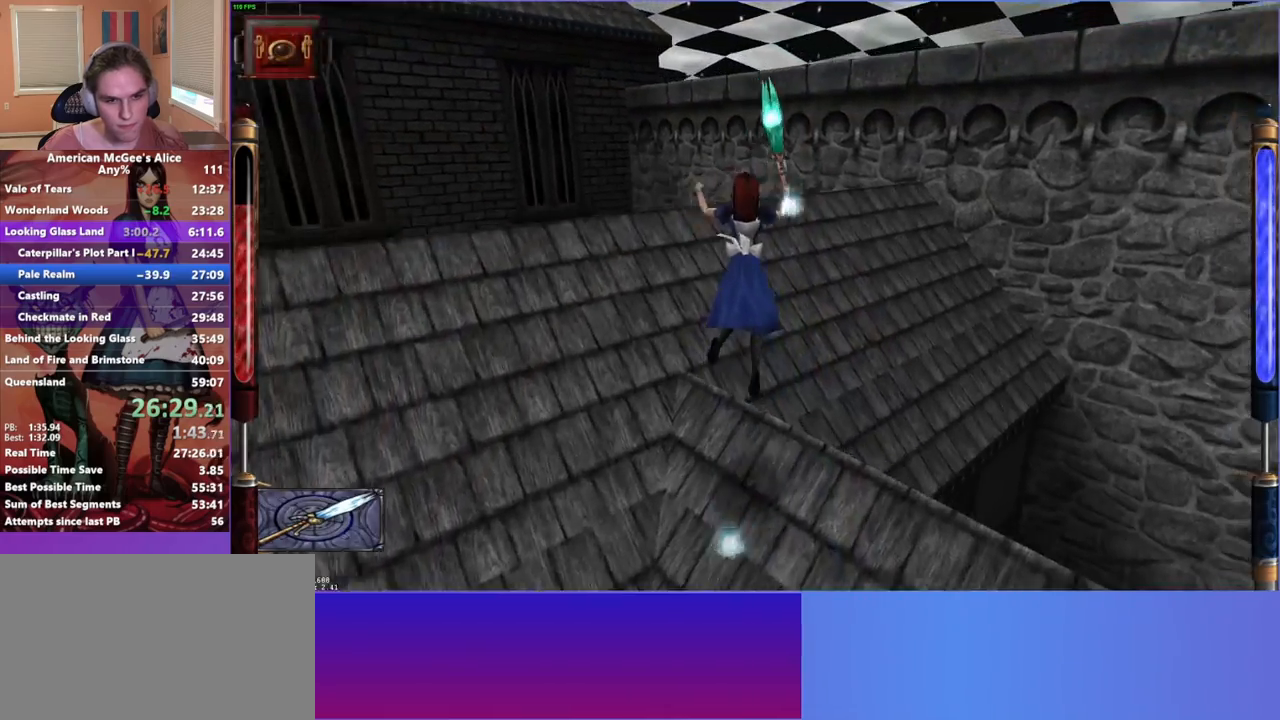
{"keys": ["a", "w"], "mouse": [], "events": [[200, "d", "up"], [383, "a", "down"], [383, "space", "down"], [483, "space", "up"]]}
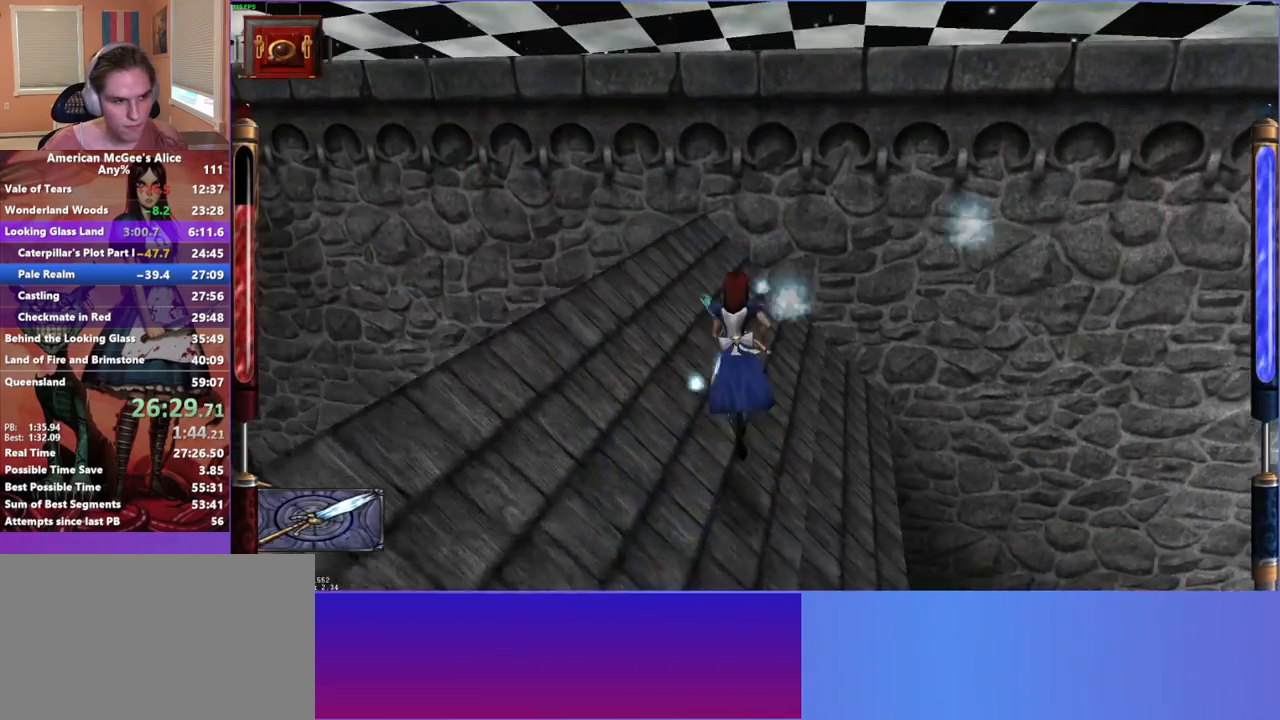
{"keys": ["a", "s"], "mouse": [], "events": [[33, "a", "up"], [83, "w", "up"], [167, "a", "down"], [450, "s", "down"]]}
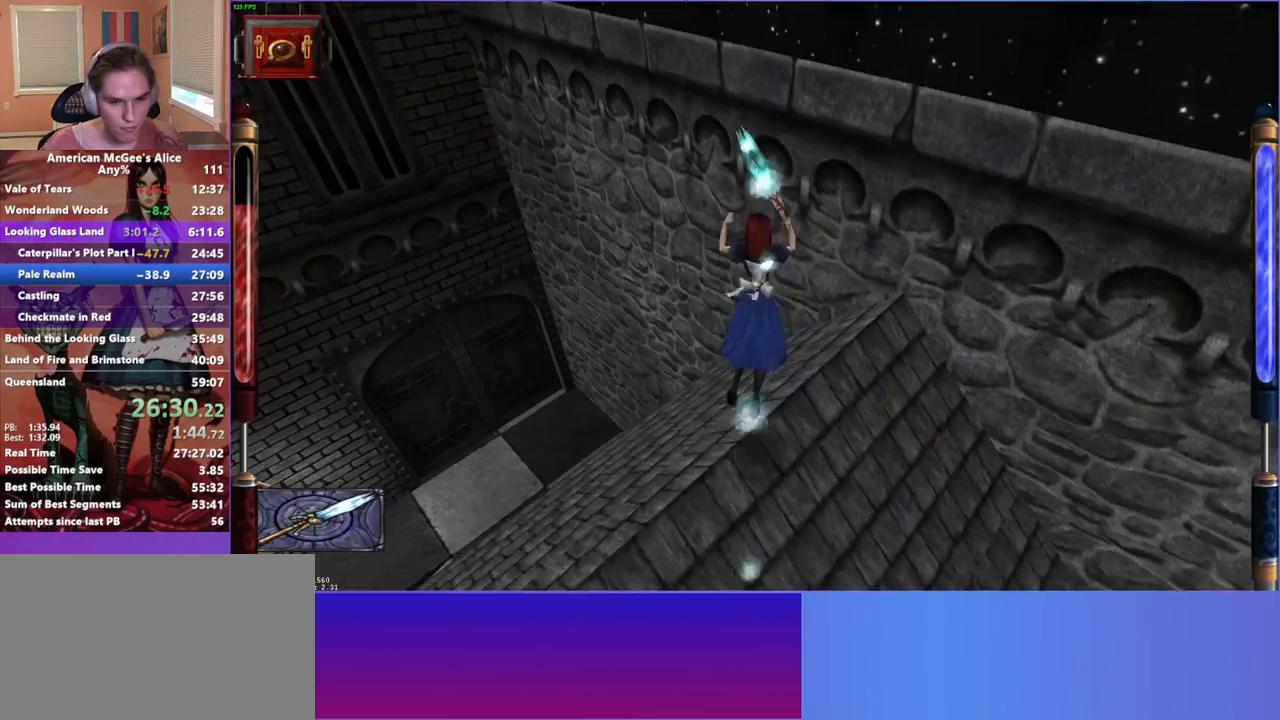
{"keys": ["w"], "mouse": [], "events": [[83, "a", "up"], [83, "s", "up"], [133, "w", "down"]]}
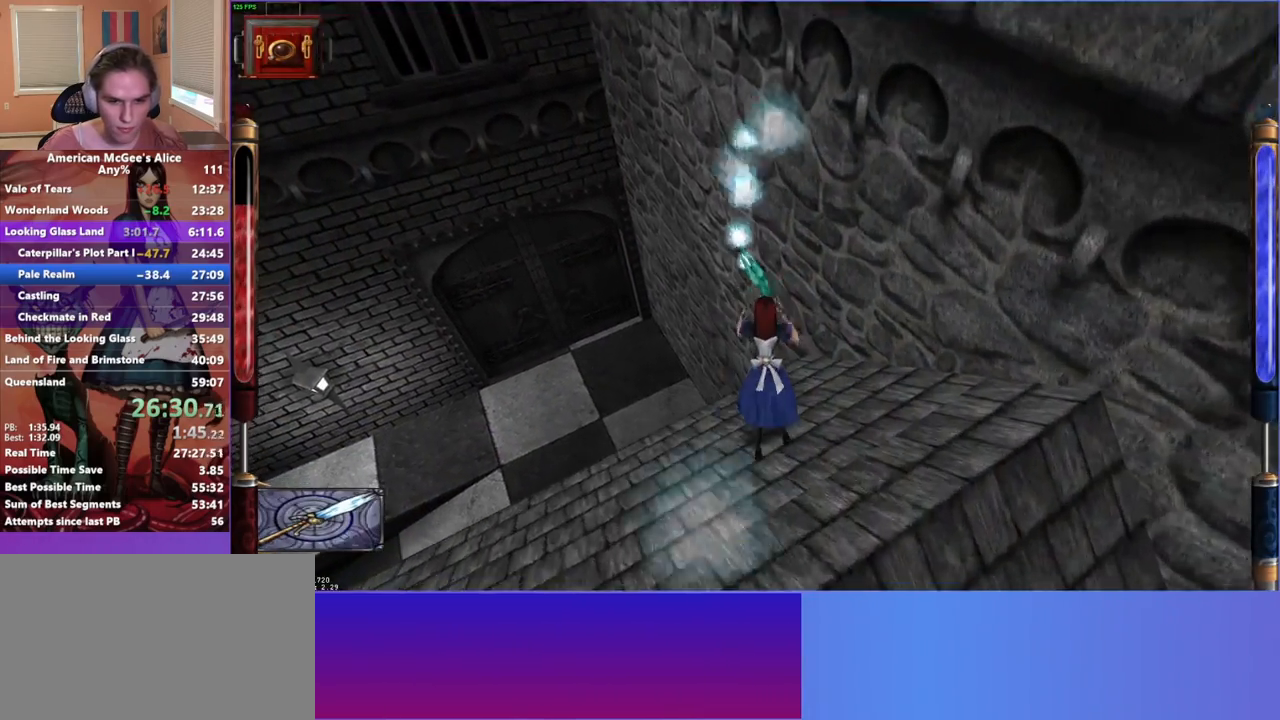
{"keys": ["w"], "mouse": [], "events": [[200, "a", "down"], [350, "a", "up"]]}
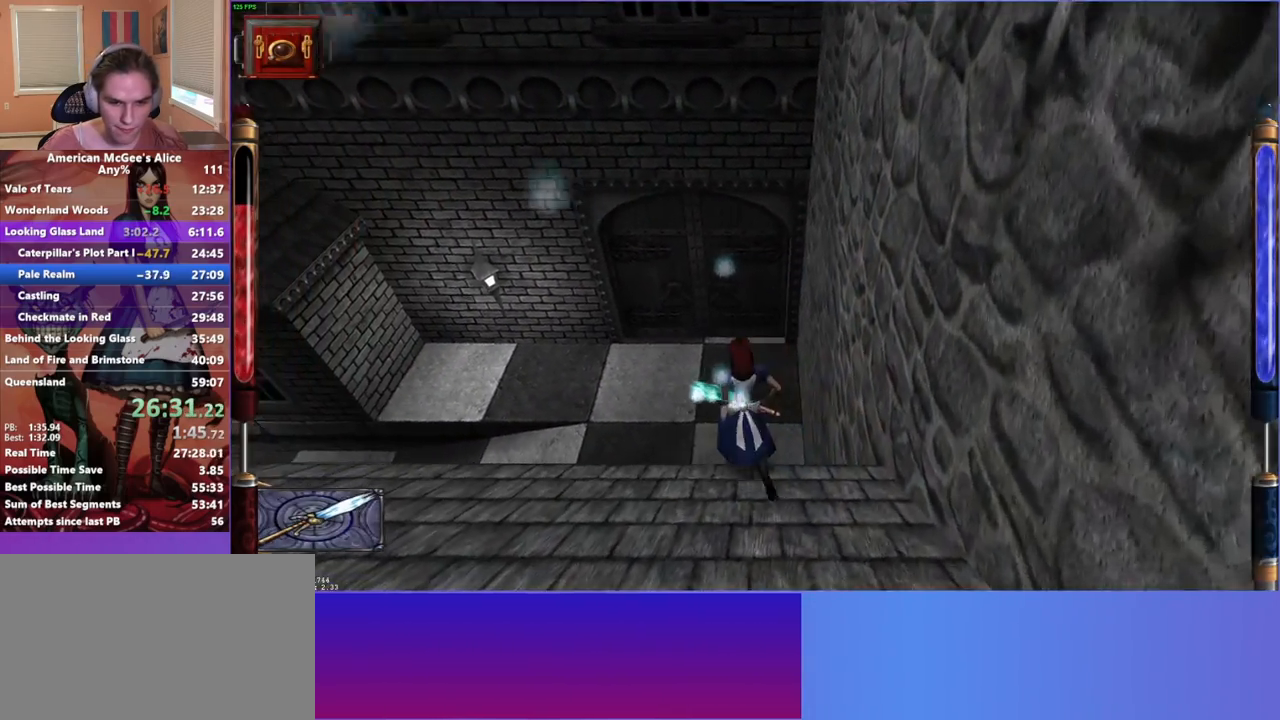
{"keys": ["w"], "mouse": ["mb5"], "events": [[67, "d", "down"], [267, "d", "up"], [500, "mouse_mb5", "down"]]}
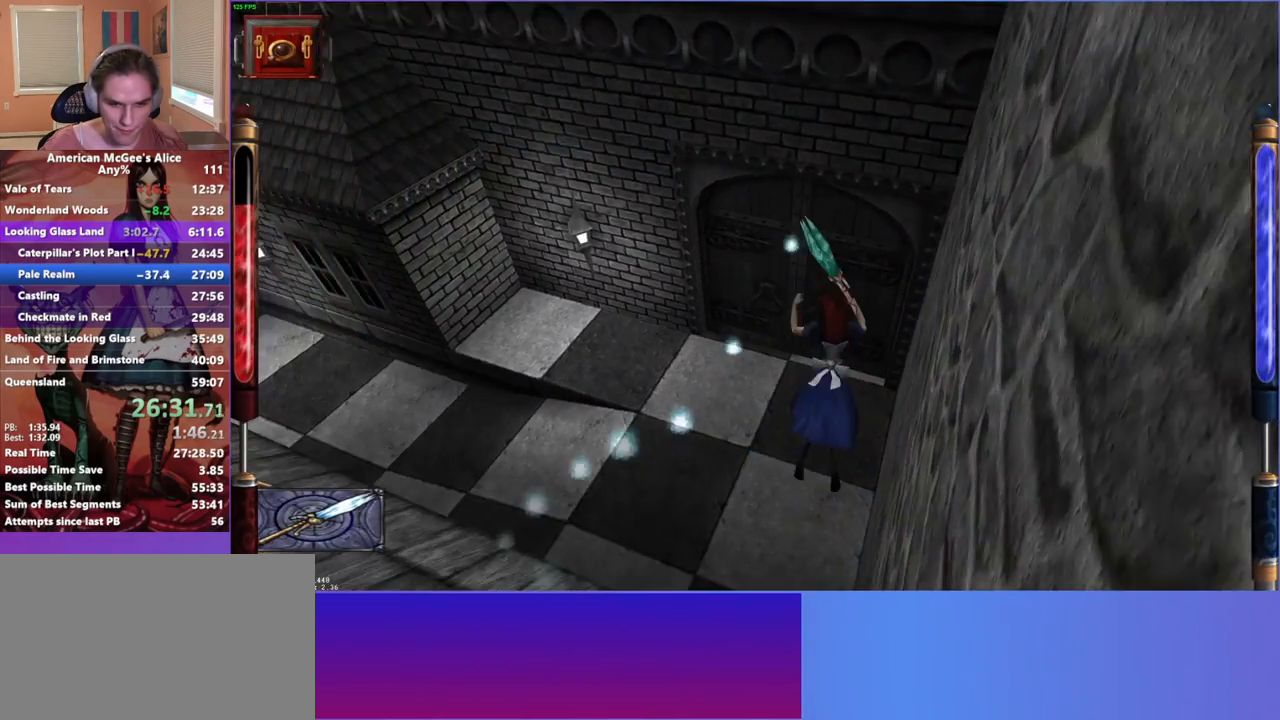
{"keys": ["a", "w"], "mouse": [], "events": [[150, "mouse_mb5", "up"], [467, "a", "down"]]}
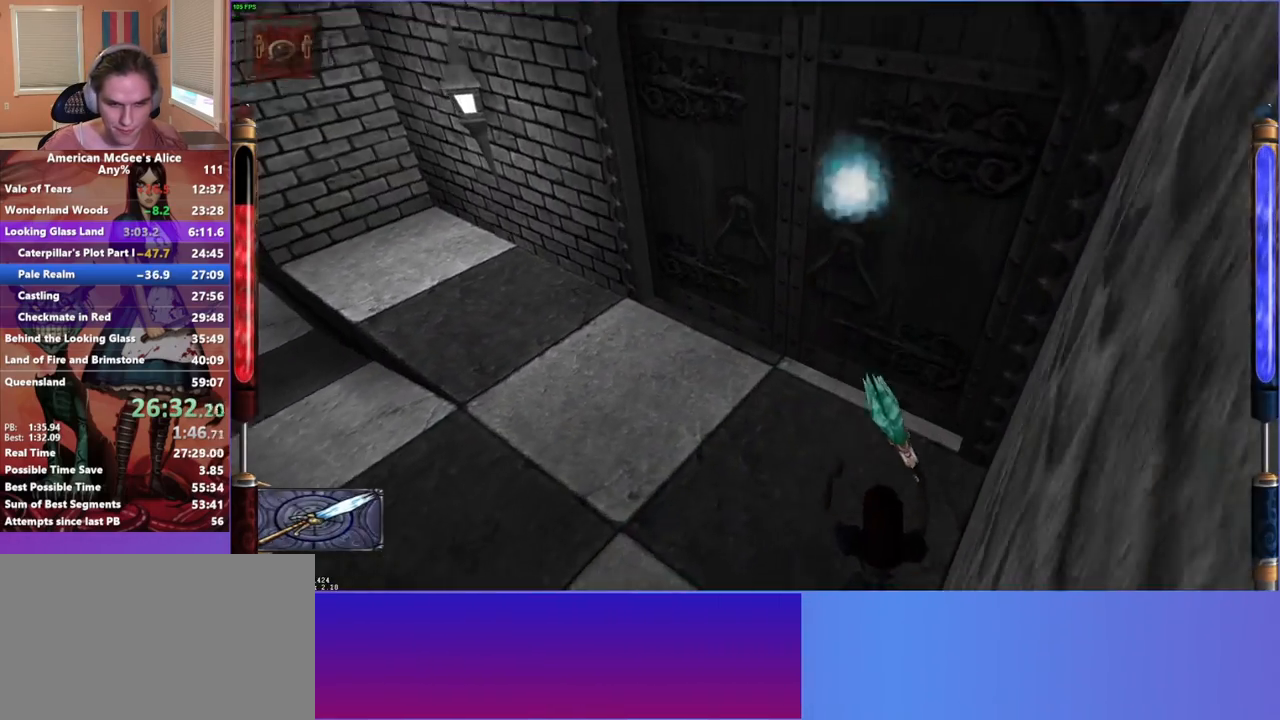
{"keys": ["d", "space", "w"], "mouse": [], "events": [[150, "a", "up"], [333, "space", "down"], [383, "d", "down"]]}
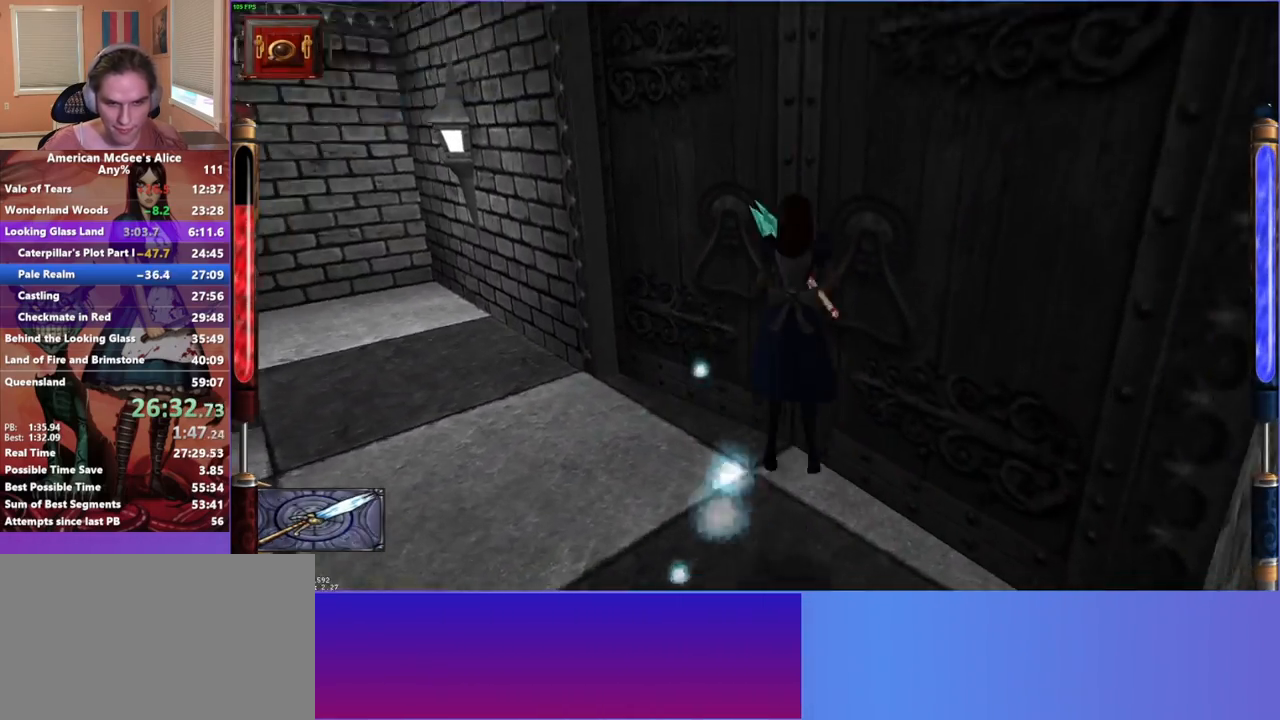
{"keys": ["d", "w"], "mouse": [], "events": [[33, "space", "up"], [167, "a", "down"], [217, "d", "up"], [300, "d", "down"], [350, "a", "up"]]}
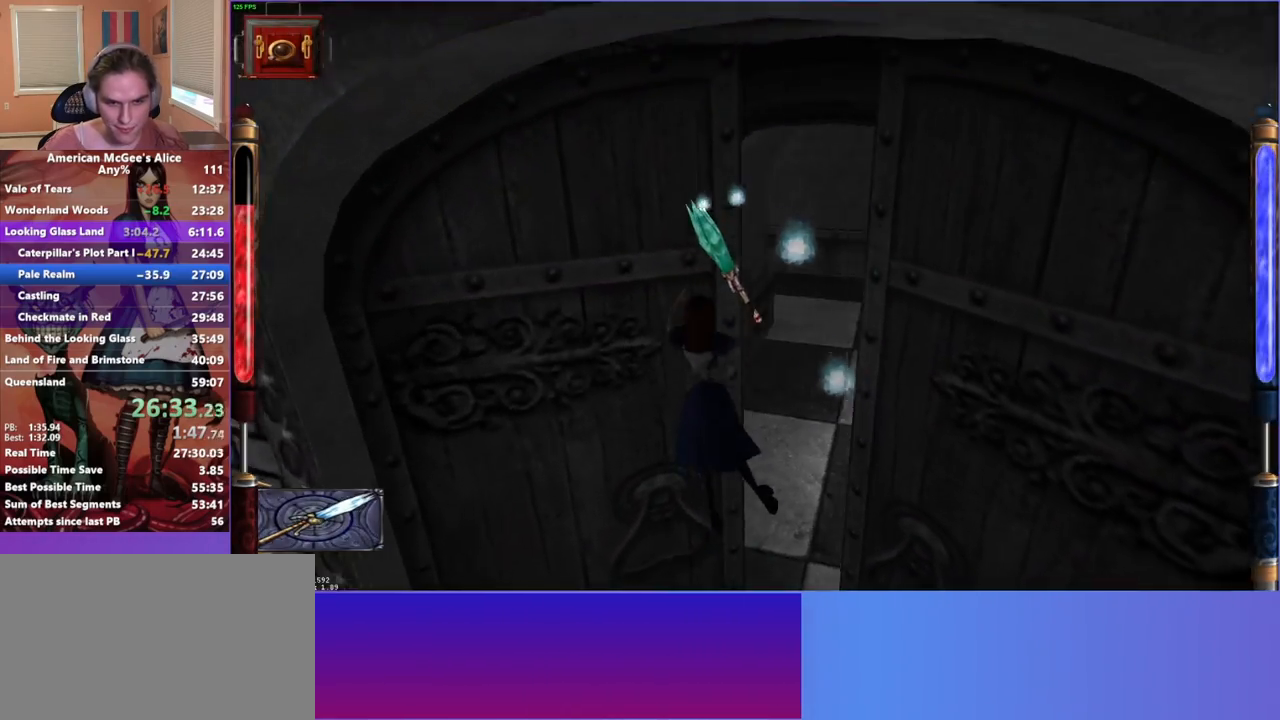
{"keys": ["w"], "mouse": [], "events": [[183, "mouse_mb5", "down"], [233, "d", "up"], [367, "mouse_mb5", "up"]]}
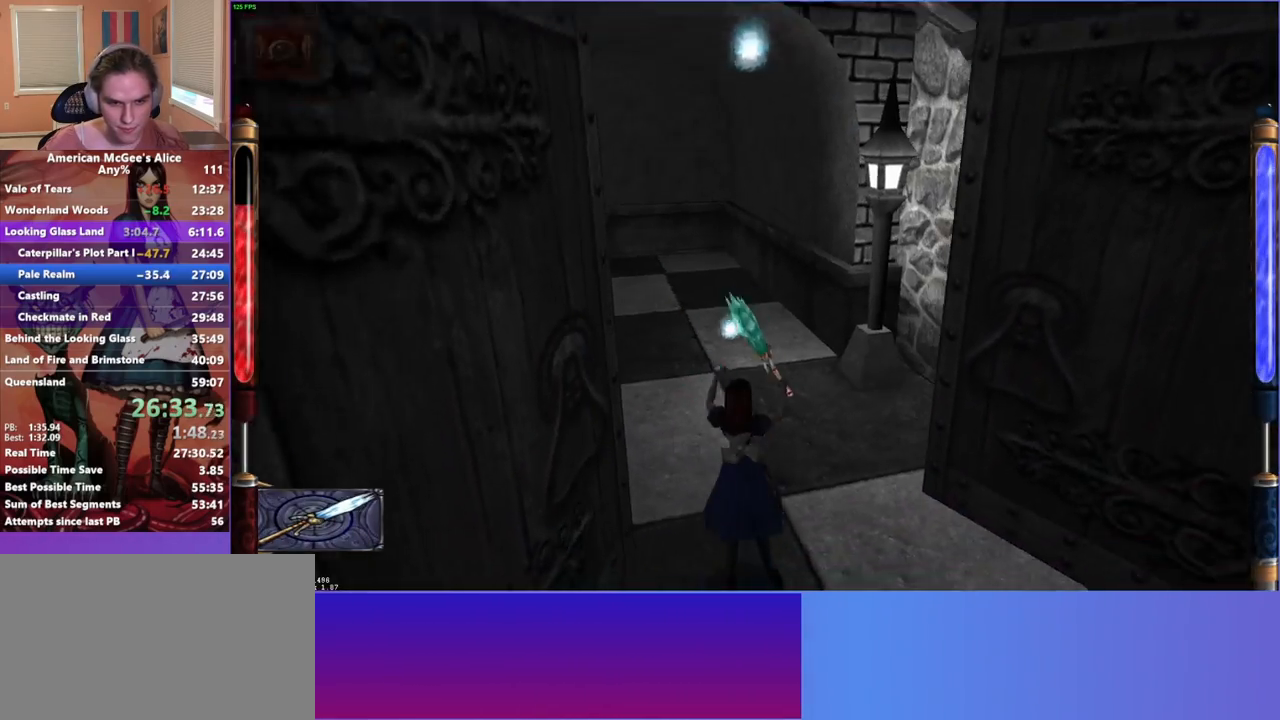
{"keys": ["d", "w"], "mouse": [], "events": [[67, "a", "down"], [117, "space", "down"], [250, "space", "up"], [350, "a", "up"], [350, "d", "down"]]}
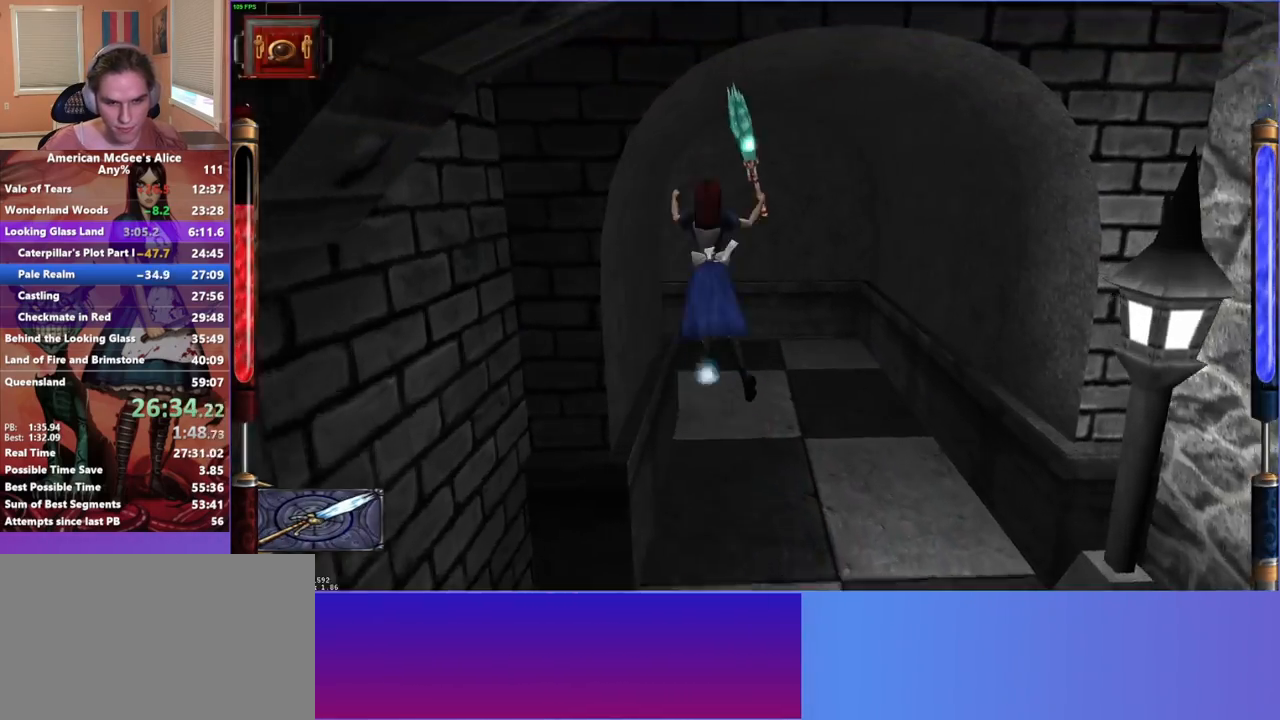
{"keys": ["a", "w"], "mouse": [], "events": [[317, "a", "down"], [317, "d", "up"]]}
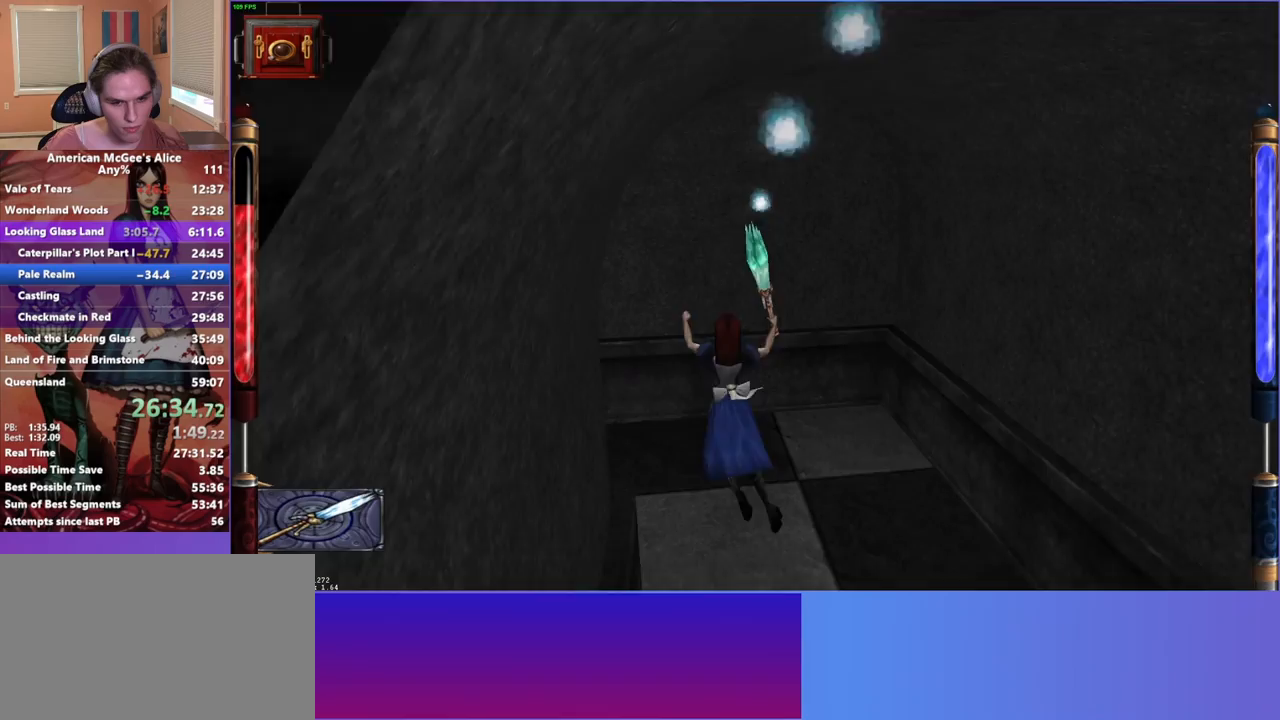
{"keys": ["a", "space", "w"], "mouse": [], "events": [[367, "space", "down"]]}
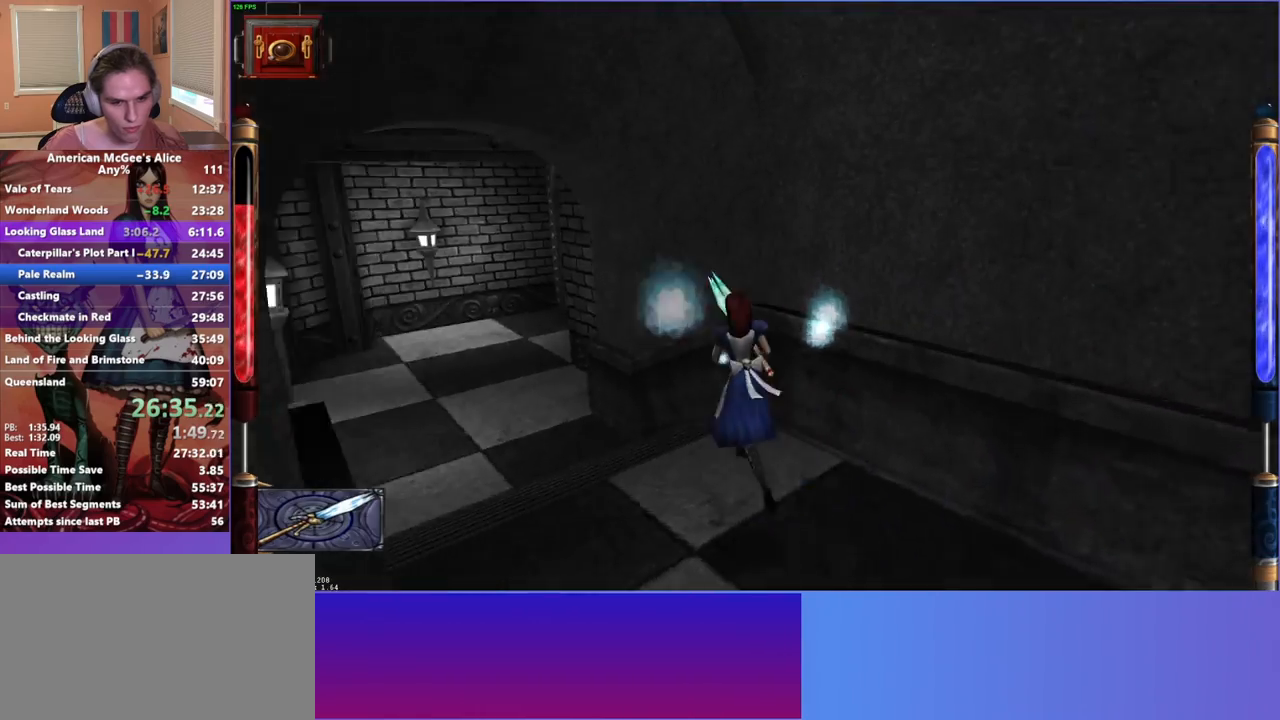
{"keys": ["d", "w"], "mouse": [], "events": [[250, "space", "up"], [333, "d", "down"], [433, "a", "up"]]}